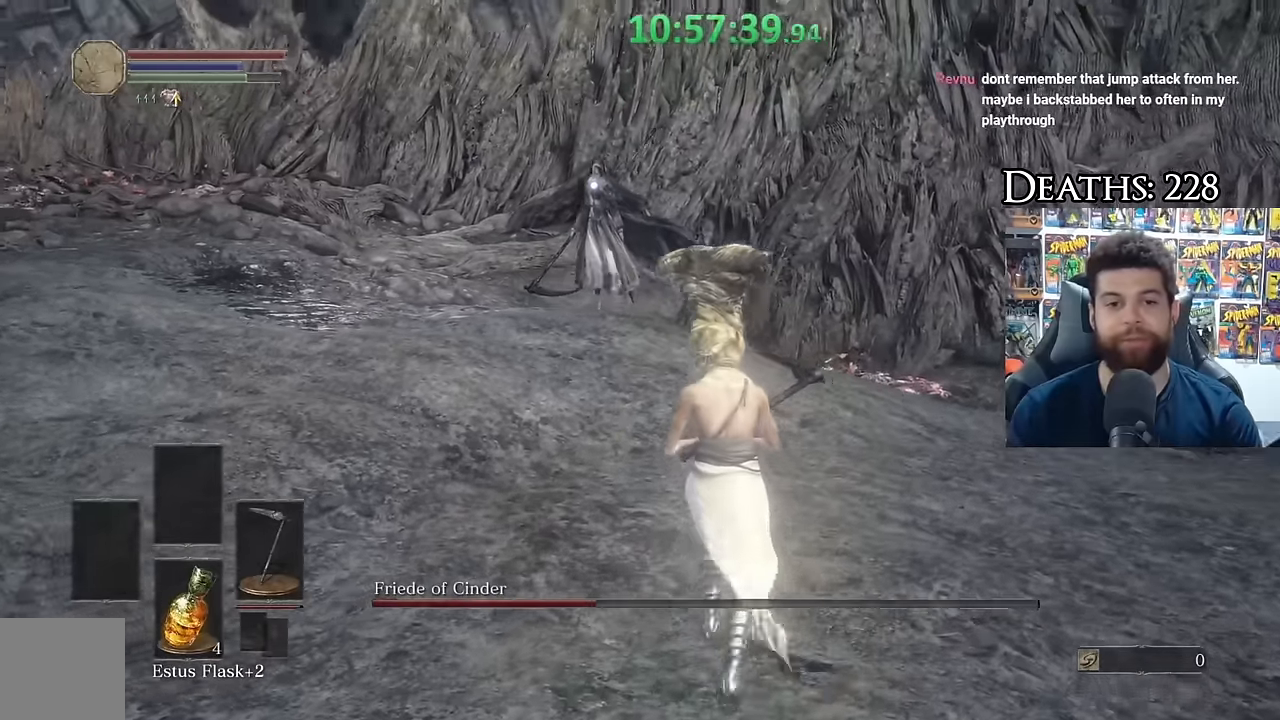
Gameplay with a controller (Xbox layout); each line is a JSON object with the inputs held at the frame after it. "events" lists button and stick changes between this image and that frame as [ms after this image, input, new state], when the widget could be followed in between.
{"buttons": [], "left_stick": "down", "right_stick": "center", "events": [[233, "left_stick", "left"], [283, "left_stick", "down-left"], [433, "left_stick", "down"]]}
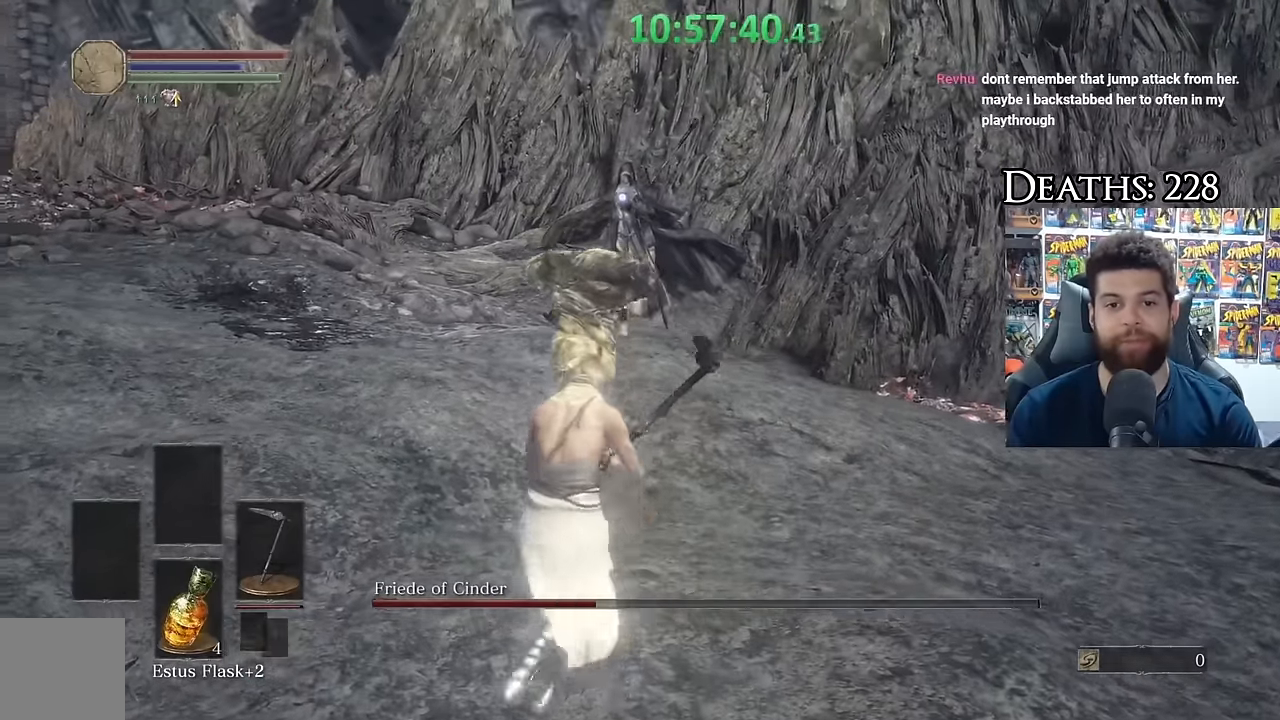
{"buttons": [], "left_stick": "up", "right_stick": "center", "events": [[250, "left_stick", "right"], [333, "left_stick", "up-right"], [483, "left_stick", "up"]]}
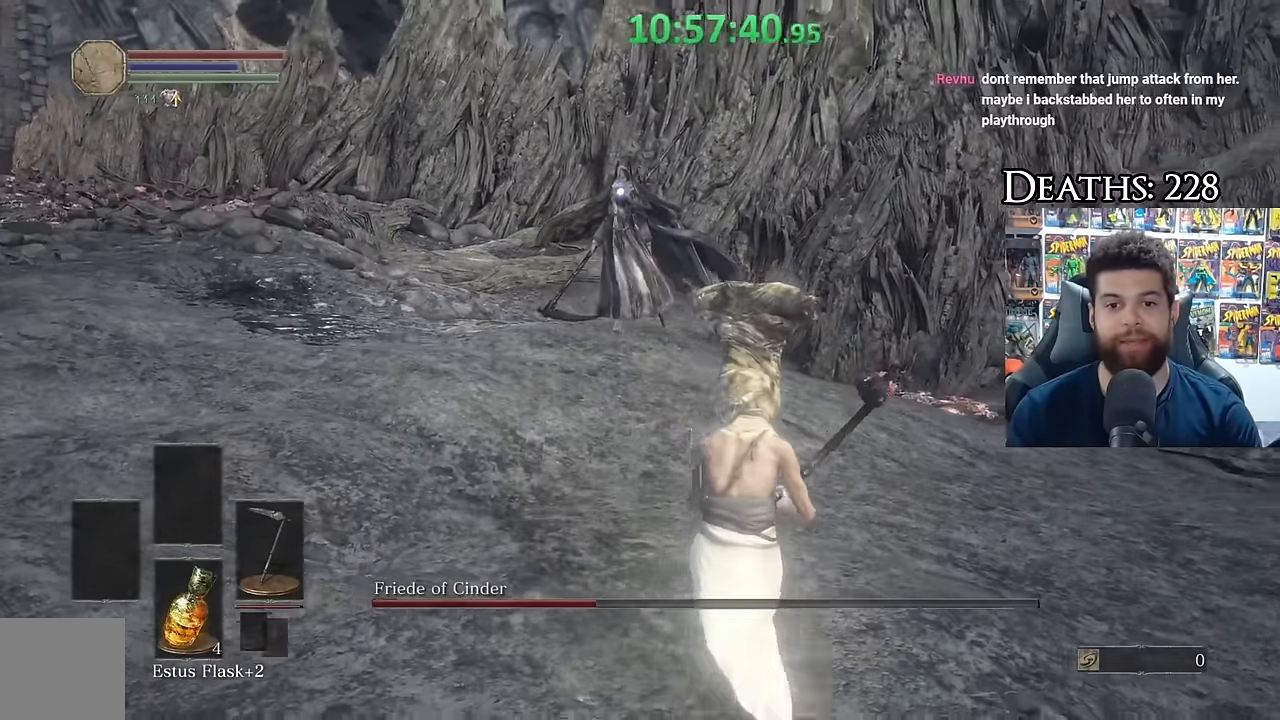
{"buttons": [], "left_stick": "down", "right_stick": "center", "events": [[400, "left_stick", "left"], [500, "left_stick", "down"]]}
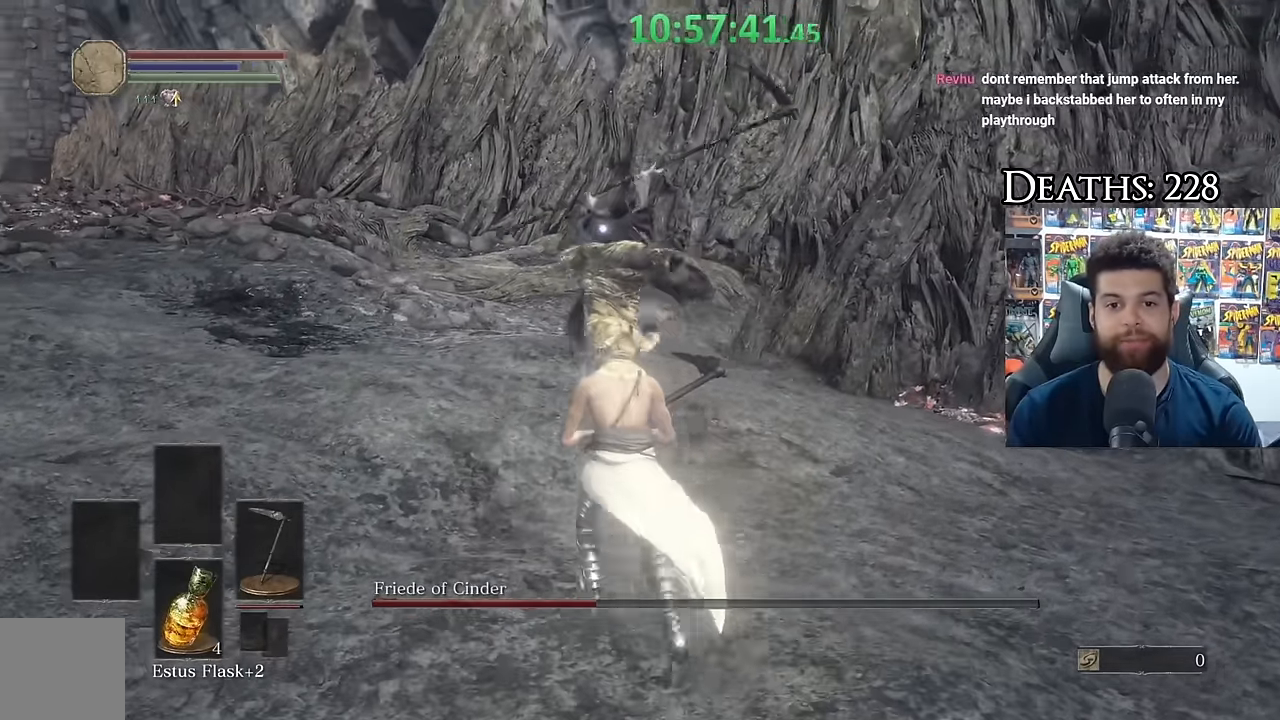
{"buttons": [], "left_stick": "center", "right_stick": "center", "events": [[83, "B", "down"], [167, "B", "up"], [267, "left_stick", "center"]]}
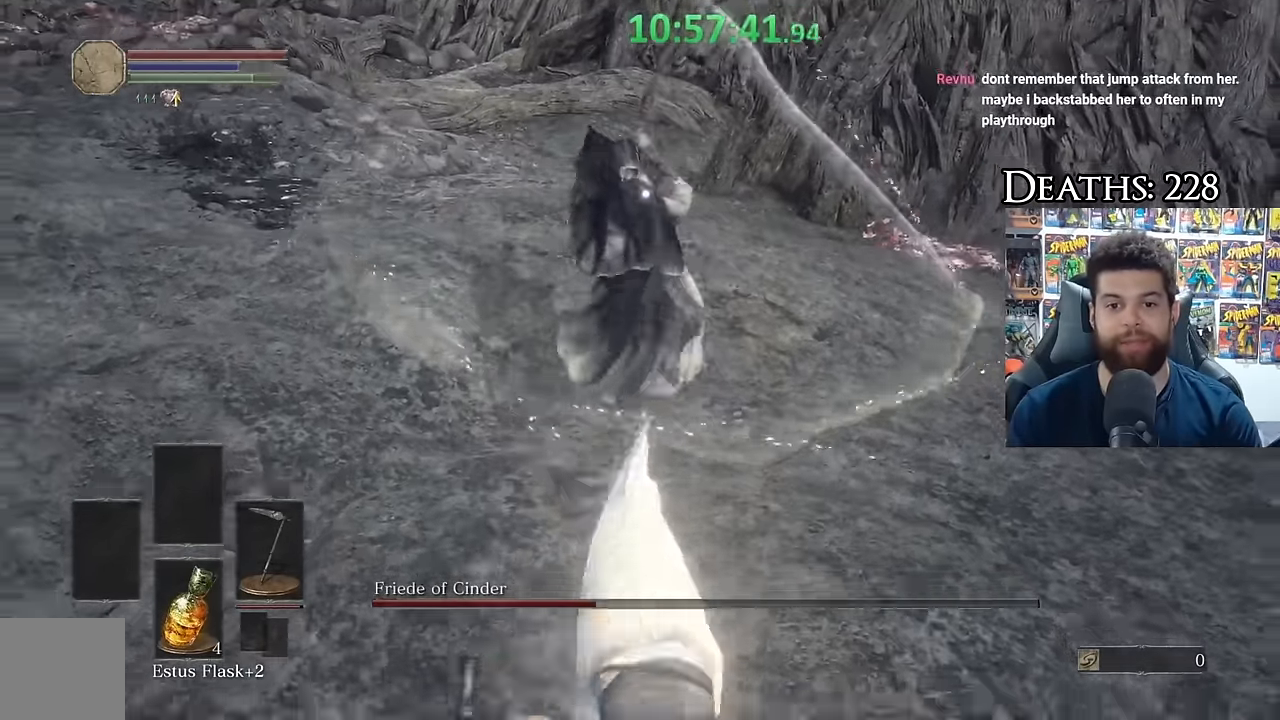
{"buttons": [], "left_stick": "down", "right_stick": "center", "events": [[167, "left_stick", "down"]]}
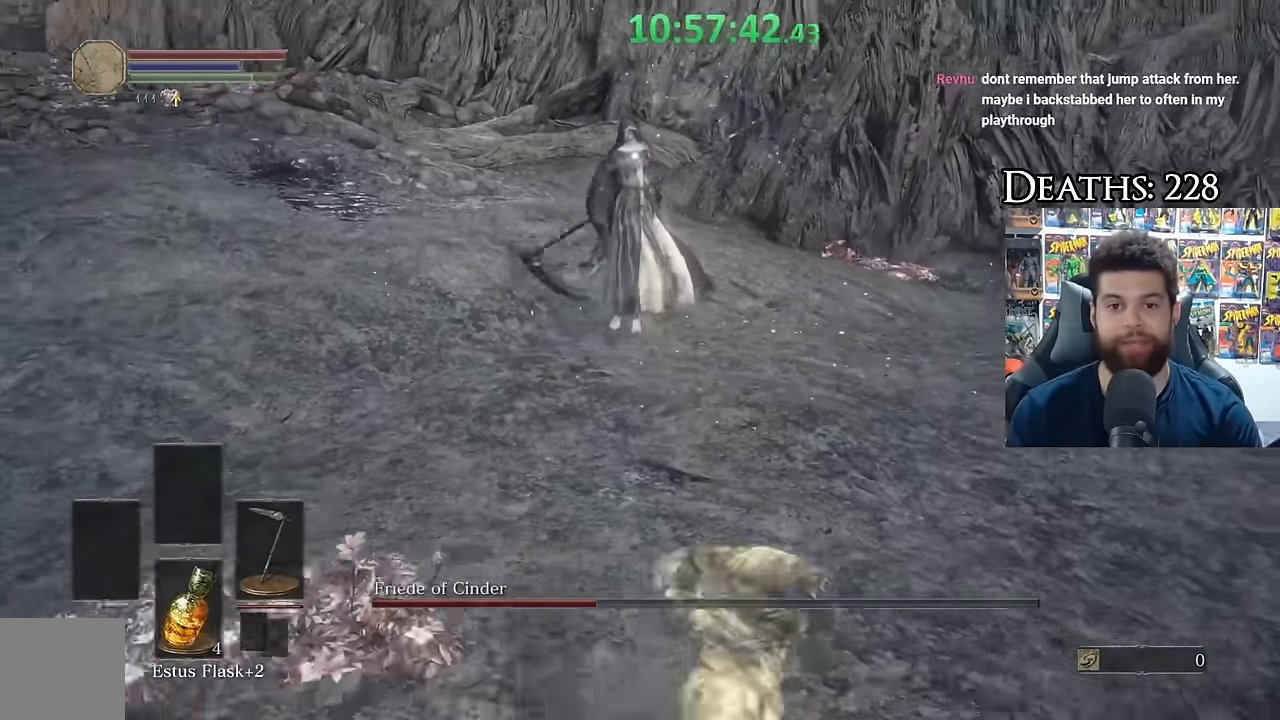
{"buttons": [], "left_stick": "up-right", "right_stick": "center", "events": [[150, "left_stick", "left"], [233, "left_stick", "up"], [317, "left_stick", "up-right"]]}
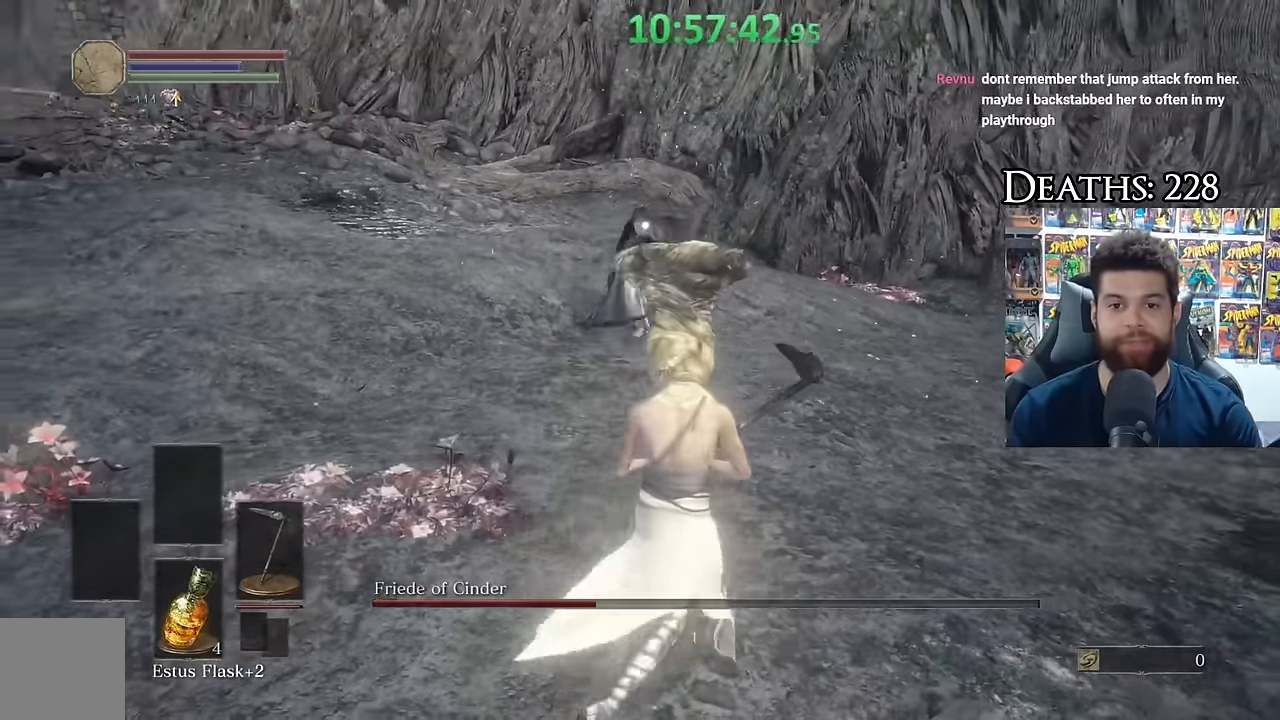
{"buttons": [], "left_stick": "up", "right_stick": "center", "events": [[133, "left_stick", "right"], [400, "left_stick", "up"]]}
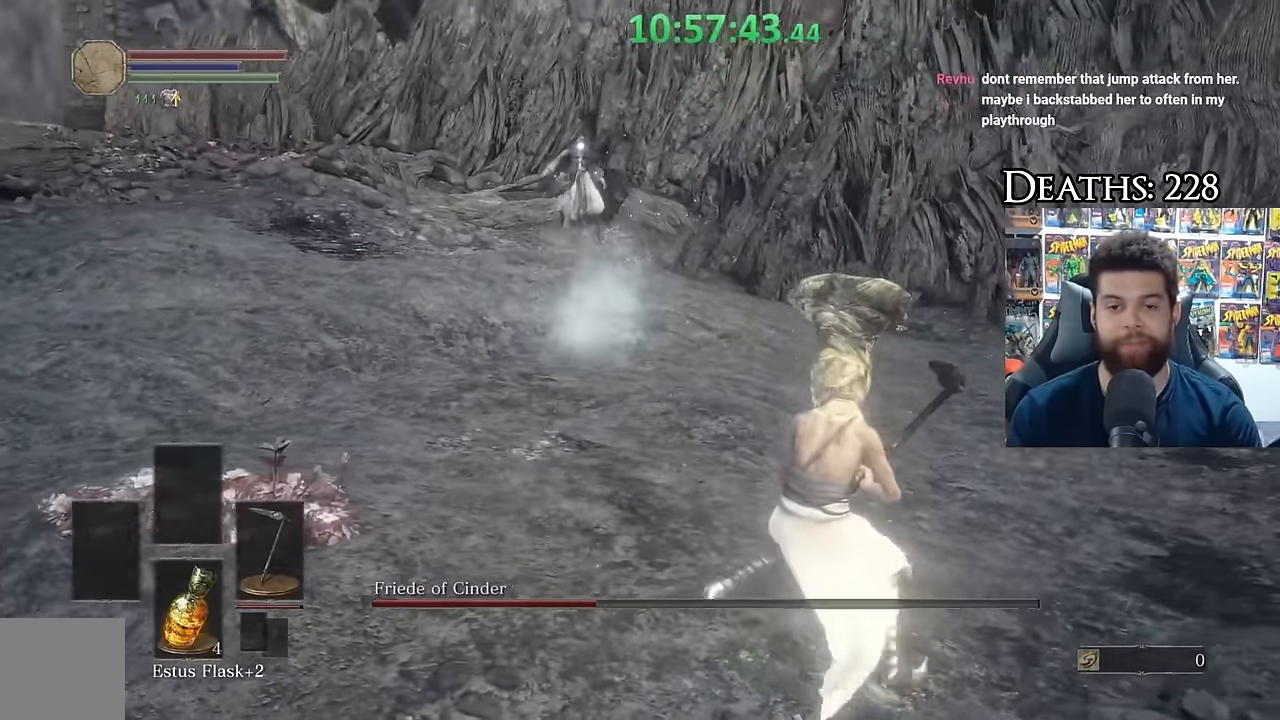
{"buttons": [], "left_stick": "center", "right_stick": "center", "events": [[117, "R3", "down"], [217, "R3", "up"], [233, "left_stick", "down-right"], [400, "left_stick", "center"], [400, "right_stick", "up-left"], [500, "right_stick", "center"]]}
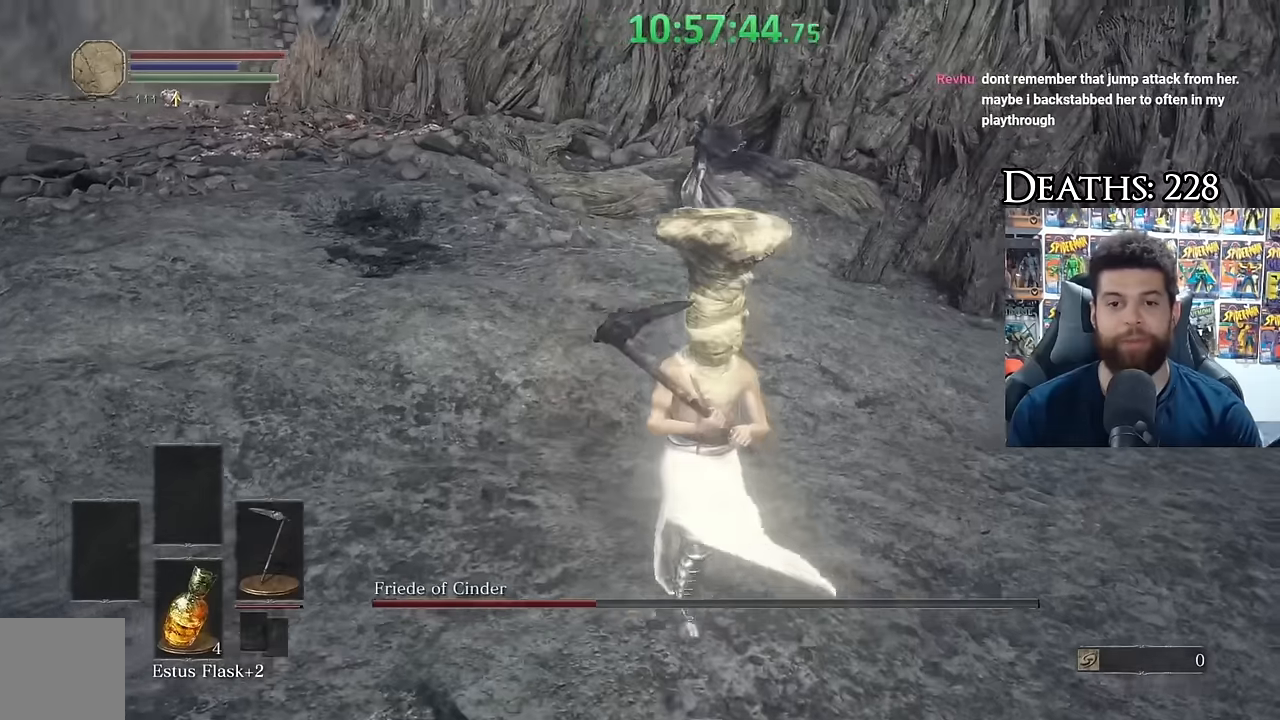
{"buttons": [], "left_stick": "right", "right_stick": "center", "events": [[83, "R3", "down"], [200, "R3", "up"], [500, "left_stick", "right"]]}
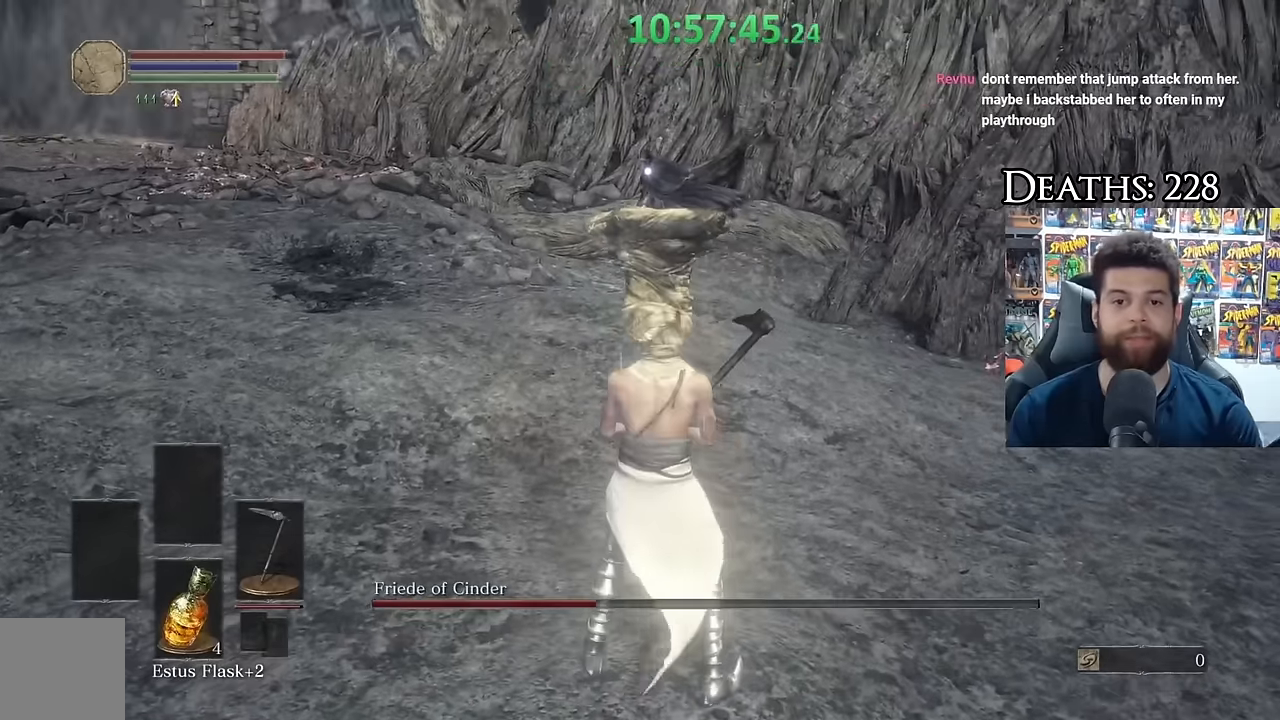
{"buttons": [], "left_stick": "up", "right_stick": "center", "events": [[50, "left_stick", "up-right"], [250, "left_stick", "up"]]}
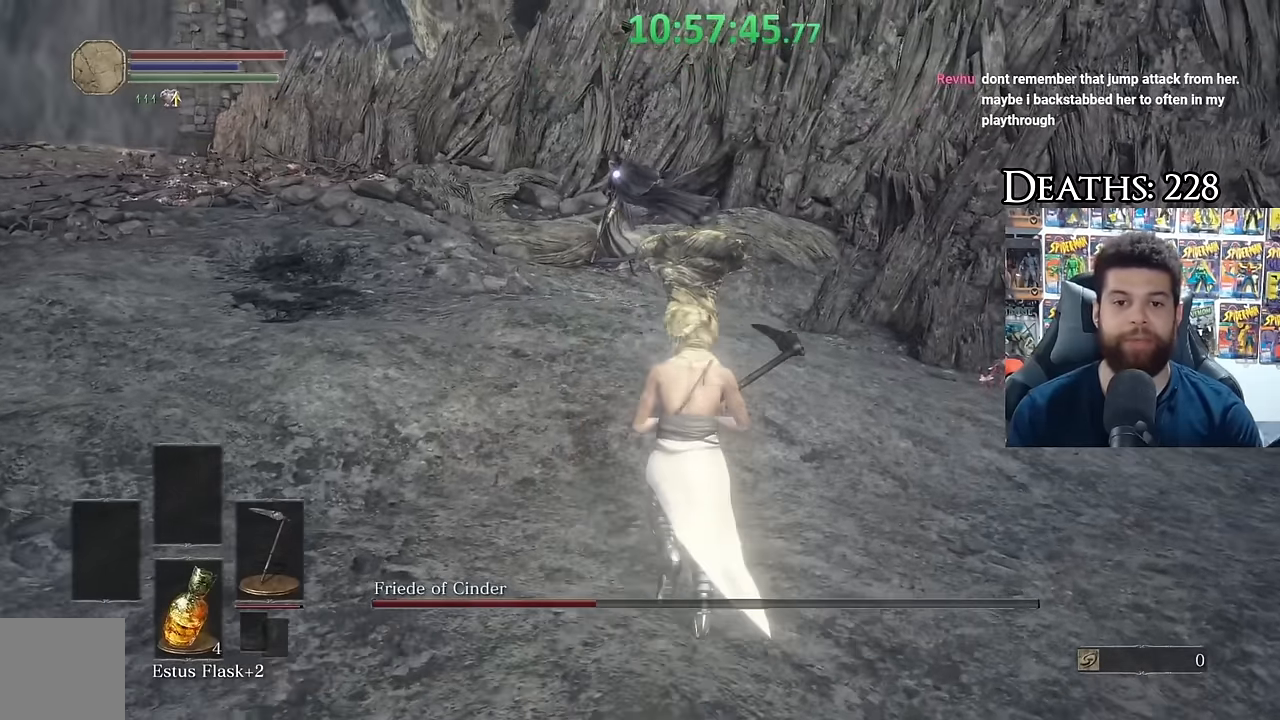
{"buttons": [], "left_stick": "down-right", "right_stick": "center", "events": [[216, "left_stick", "left"], [266, "left_stick", "down-left"], [400, "left_stick", "down"], [500, "left_stick", "down-right"]]}
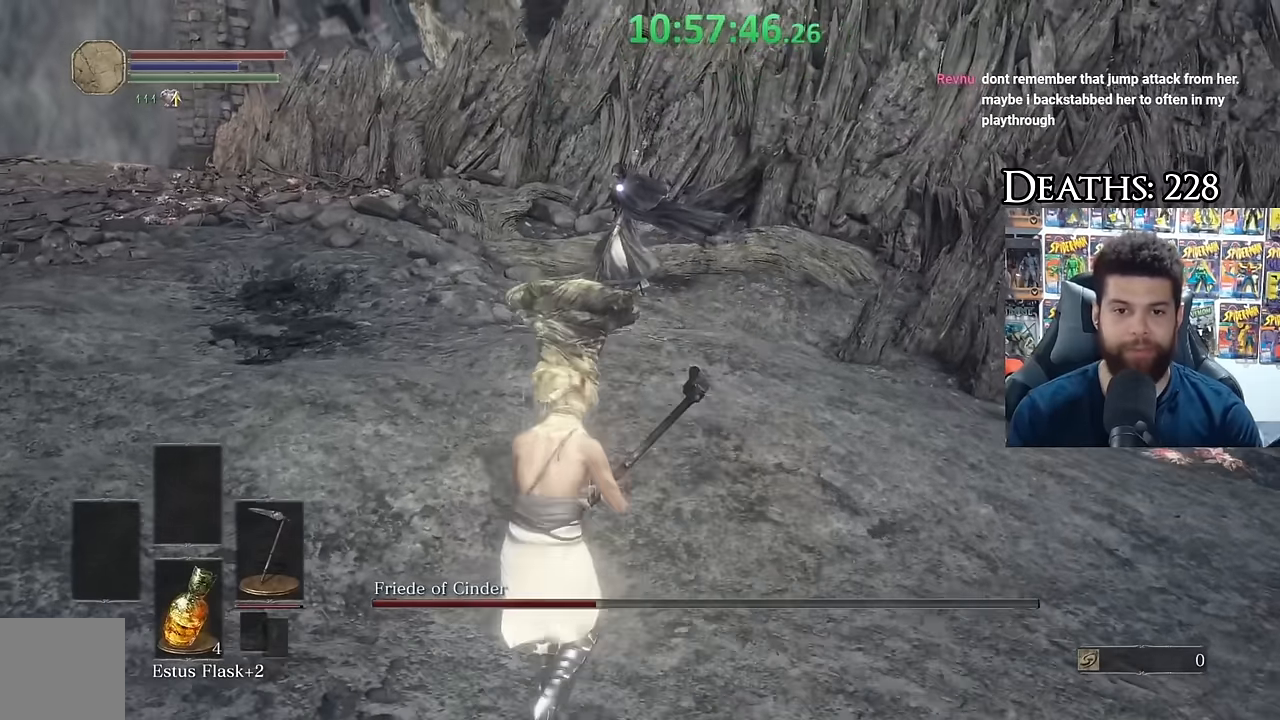
{"buttons": [], "left_stick": "up", "right_stick": "center", "events": [[166, "left_stick", "right"], [316, "left_stick", "up-right"], [433, "left_stick", "up"]]}
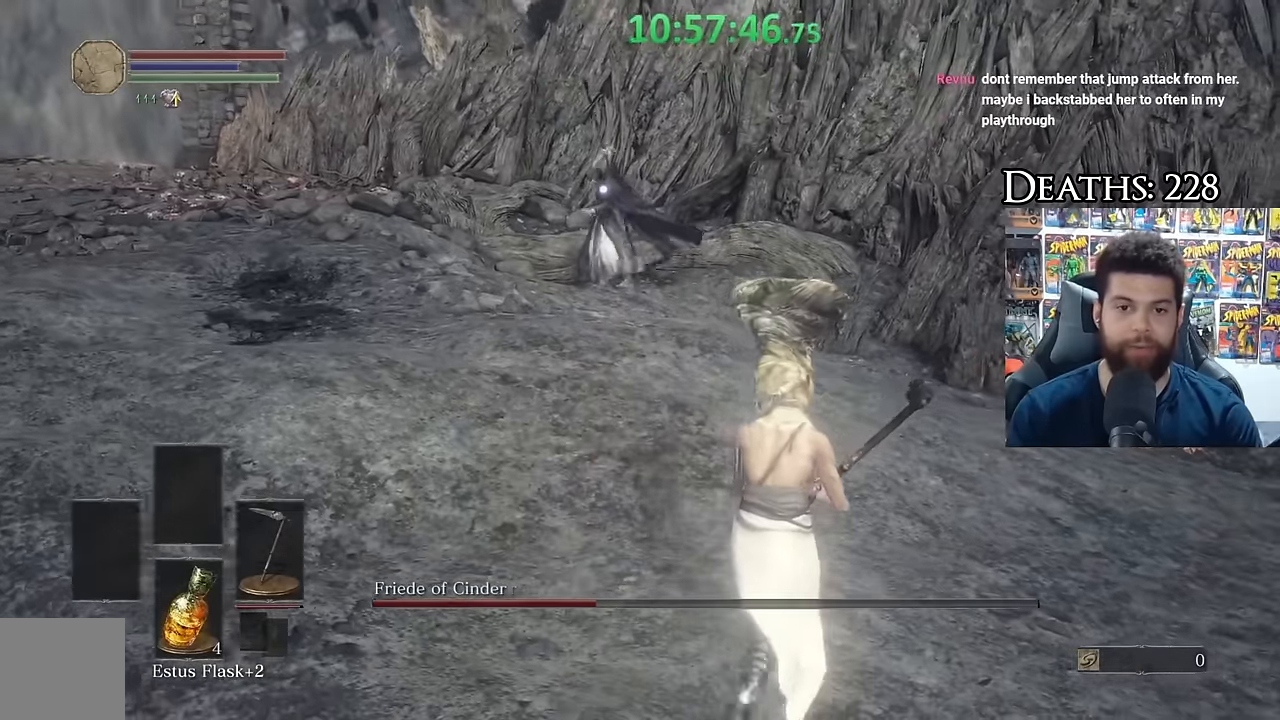
{"buttons": [], "left_stick": "down", "right_stick": "center", "events": [[133, "left_stick", "left"], [183, "left_stick", "down-left"], [283, "left_stick", "down"]]}
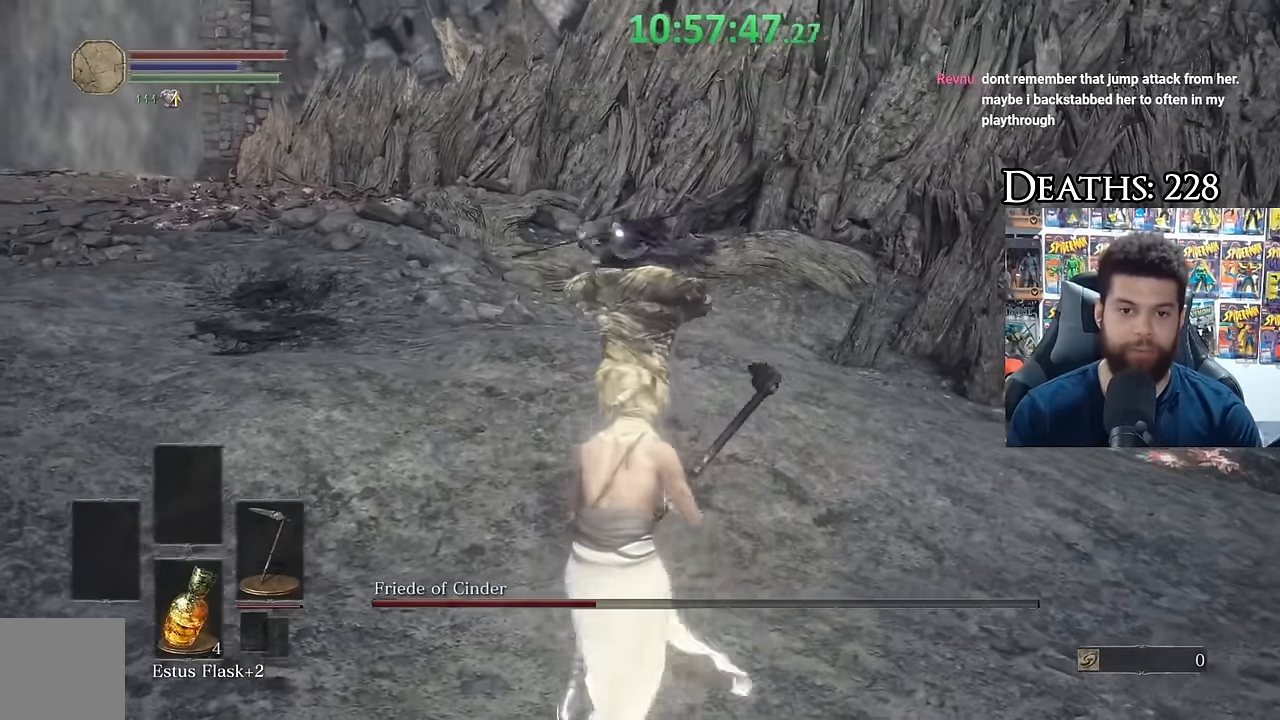
{"buttons": [], "left_stick": "down-right", "right_stick": "center", "events": [[183, "left_stick", "down-right"]]}
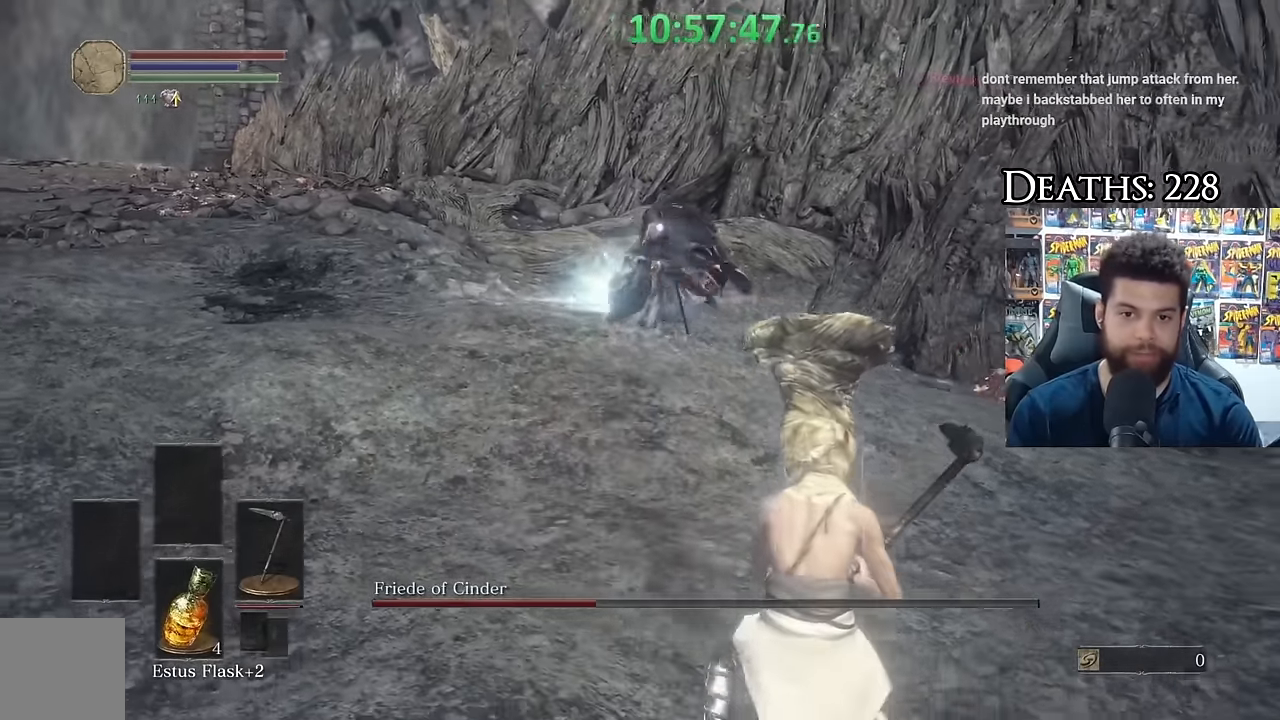
{"buttons": [], "left_stick": "down-right", "right_stick": "center", "events": []}
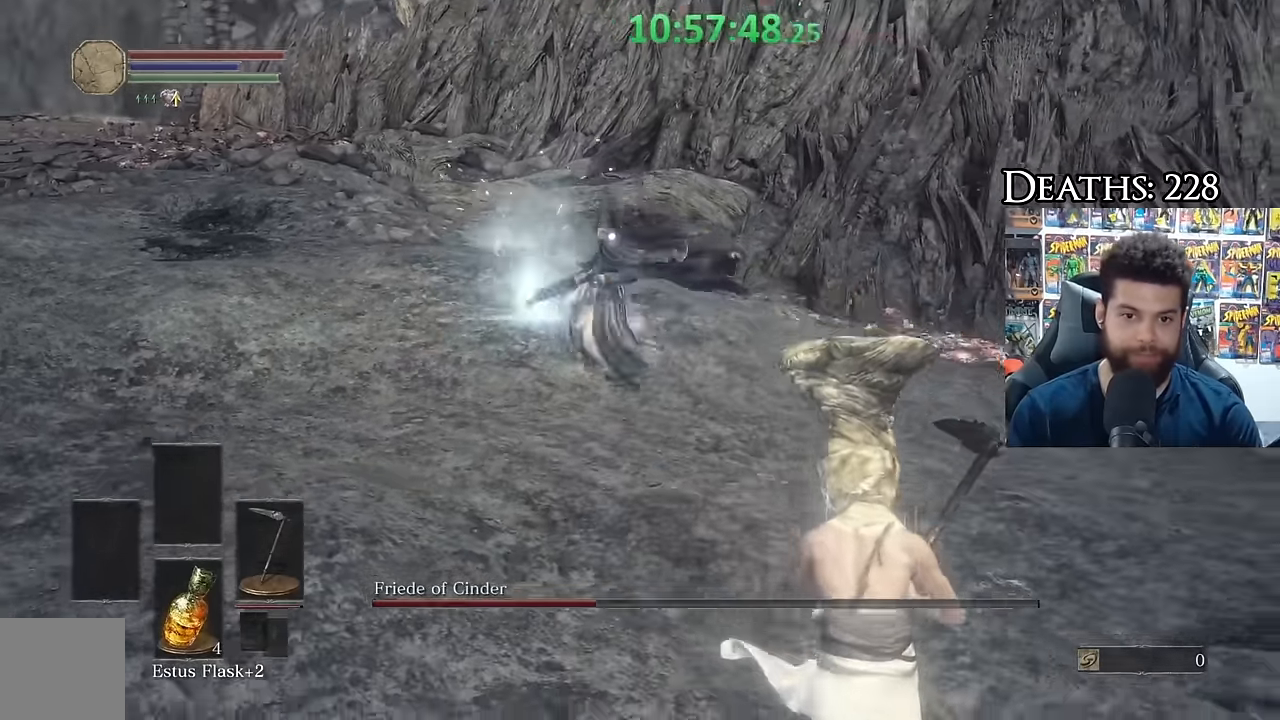
{"buttons": [], "left_stick": "center", "right_stick": "center", "events": [[200, "left_stick", "up-left"], [267, "R1", "down"], [367, "left_stick", "center"], [383, "R1", "up"]]}
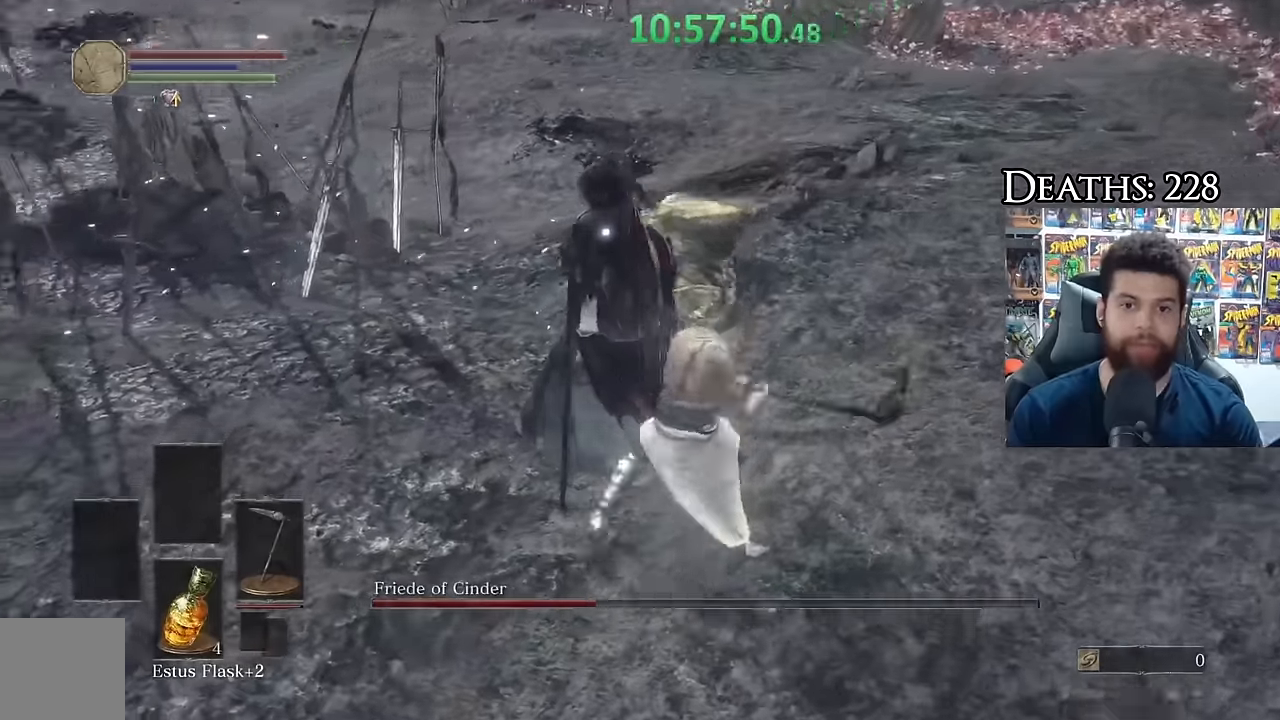
{"buttons": [], "left_stick": "center", "right_stick": "center", "events": []}
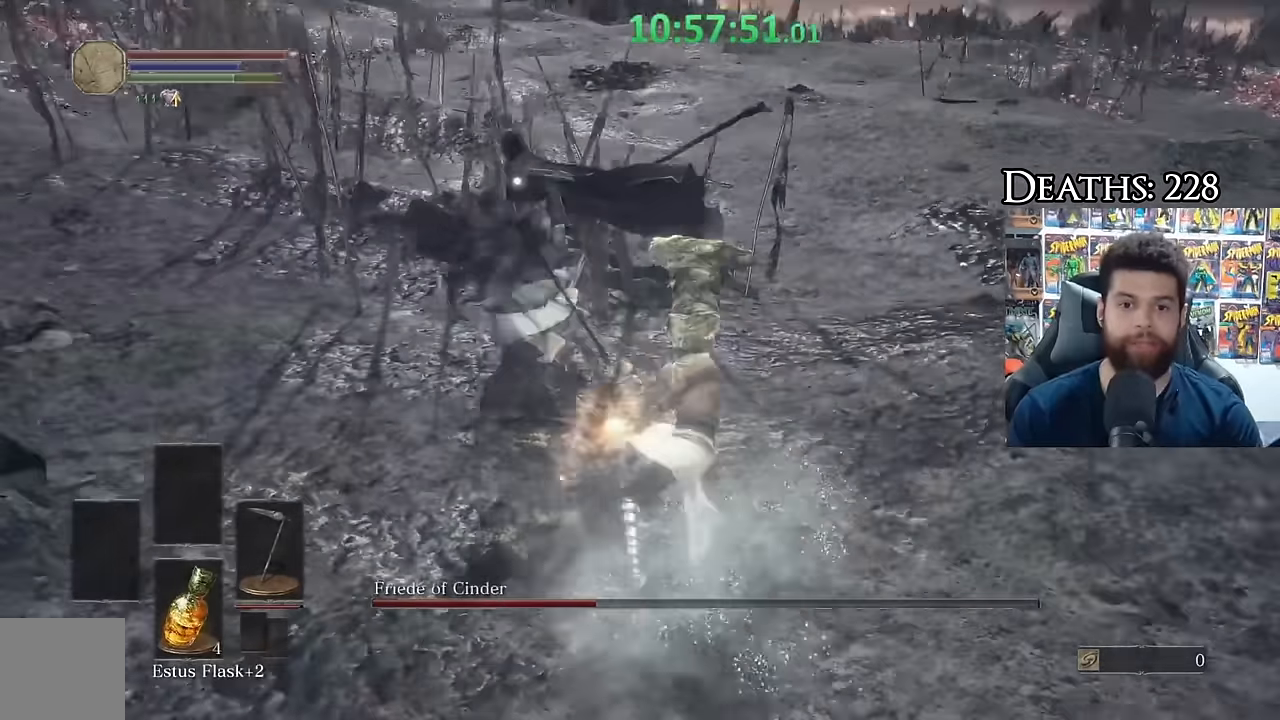
{"buttons": [], "left_stick": "down", "right_stick": "center", "events": [[267, "left_stick", "down"], [367, "B", "down"], [433, "B", "up"]]}
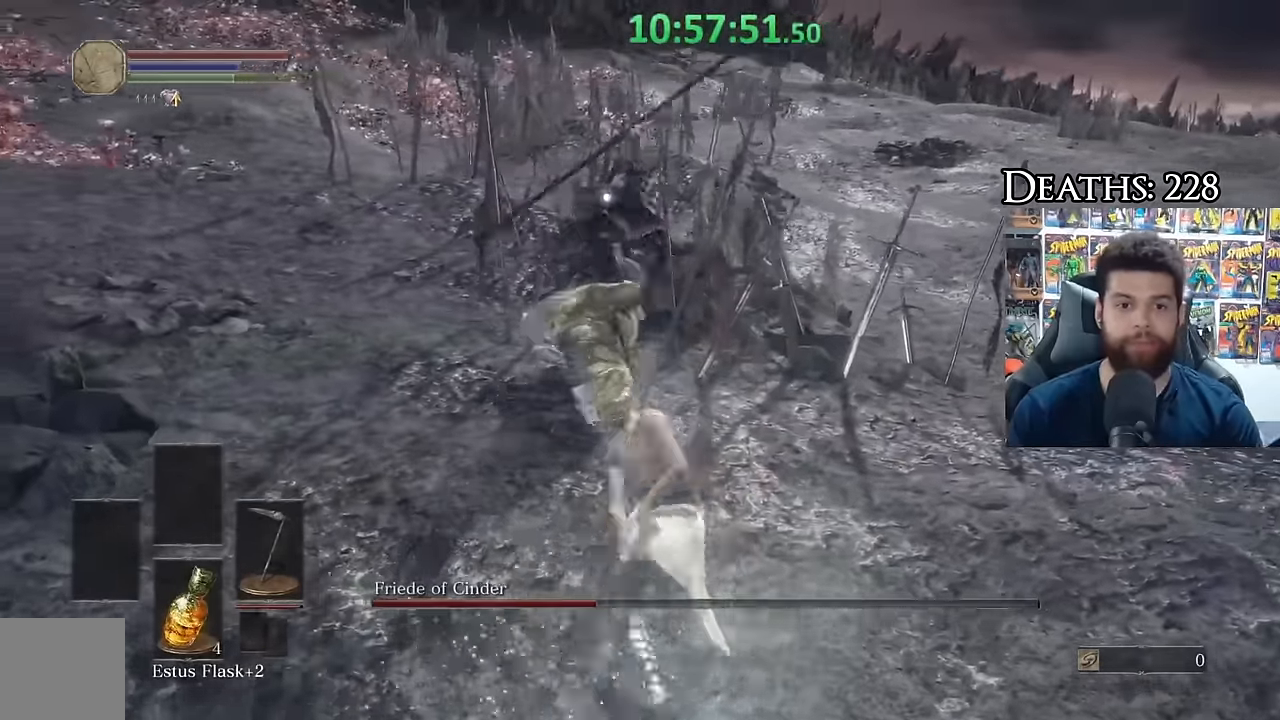
{"buttons": [], "left_stick": "down", "right_stick": "center", "events": [[183, "left_stick", "center"], [500, "left_stick", "down"]]}
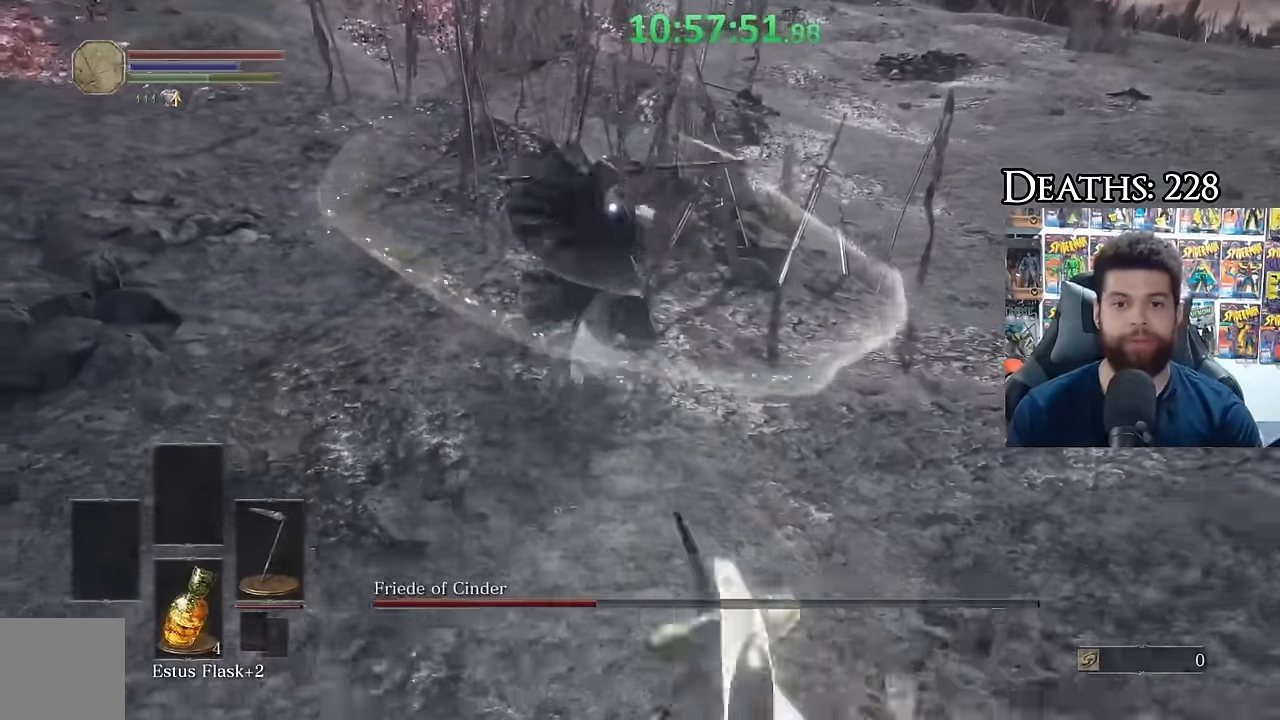
{"buttons": [], "left_stick": "center", "right_stick": "center", "events": [[100, "B", "down"], [117, "left_stick", "down-right"], [183, "B", "up"], [350, "left_stick", "center"]]}
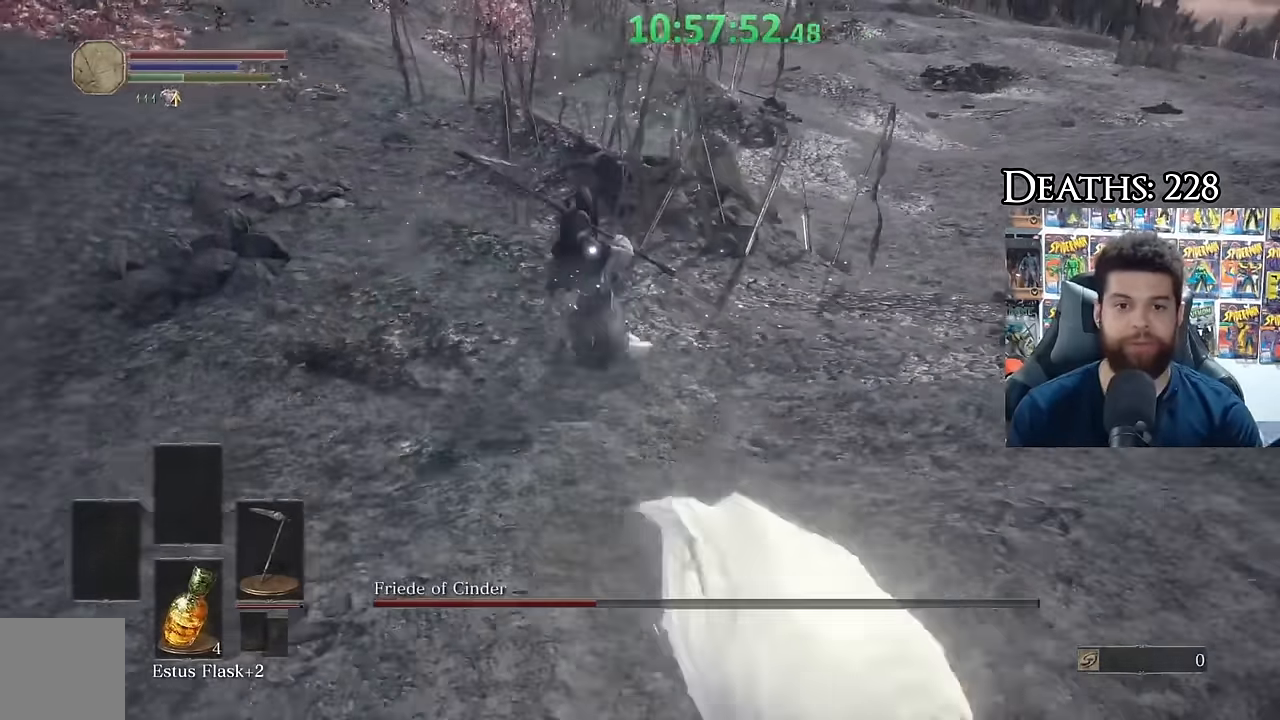
{"buttons": [], "left_stick": "left", "right_stick": "center", "events": [[167, "left_stick", "left"], [367, "B", "down"], [450, "B", "up"]]}
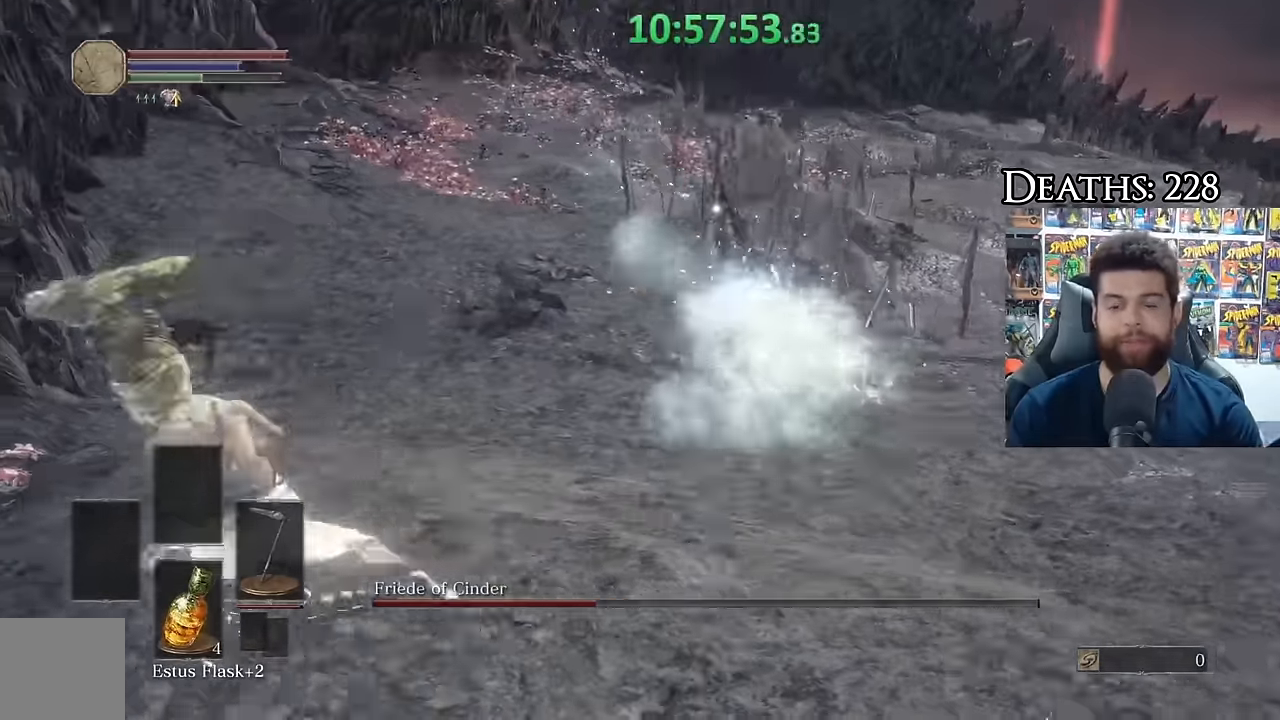
{"buttons": ["B"], "left_stick": "up", "right_stick": "center", "events": [[233, "left_stick", "up-left"], [450, "left_stick", "up"], [500, "B", "down"]]}
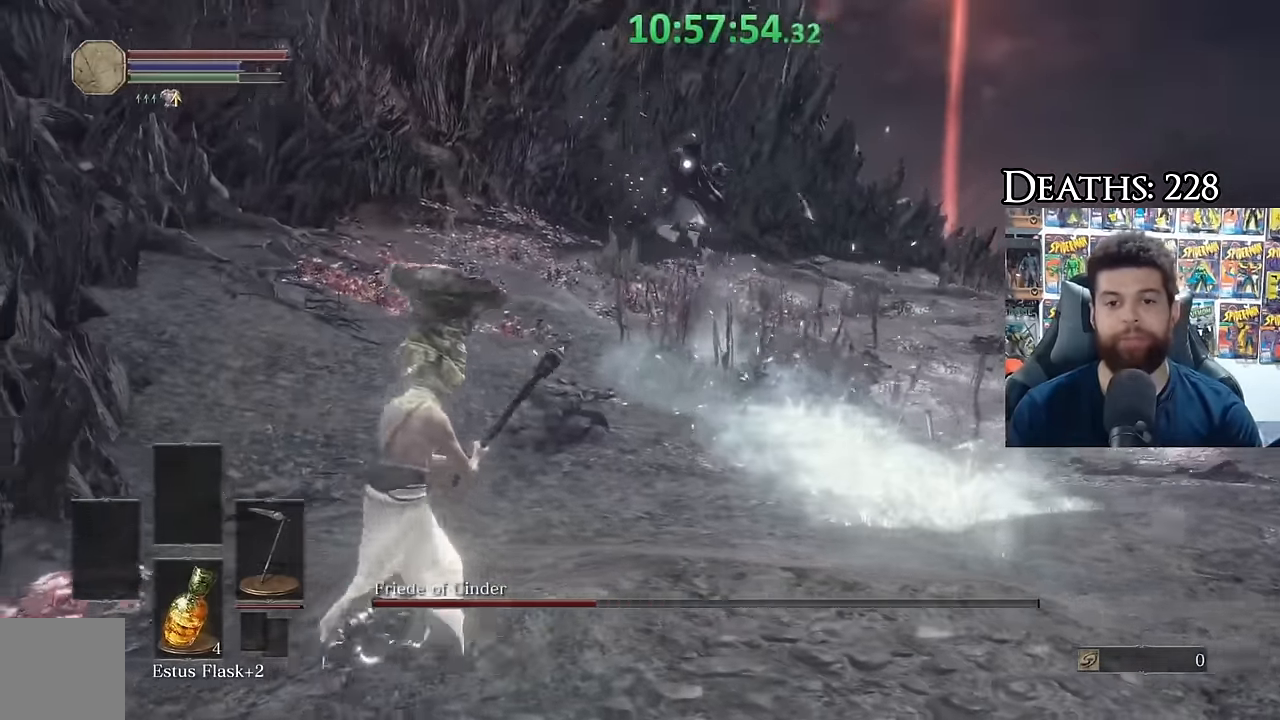
{"buttons": [], "left_stick": "center", "right_stick": "center", "events": [[117, "B", "up"], [217, "R3", "down"], [300, "right_stick", "up-left"], [350, "R3", "up"], [383, "left_stick", "center"], [383, "right_stick", "center"]]}
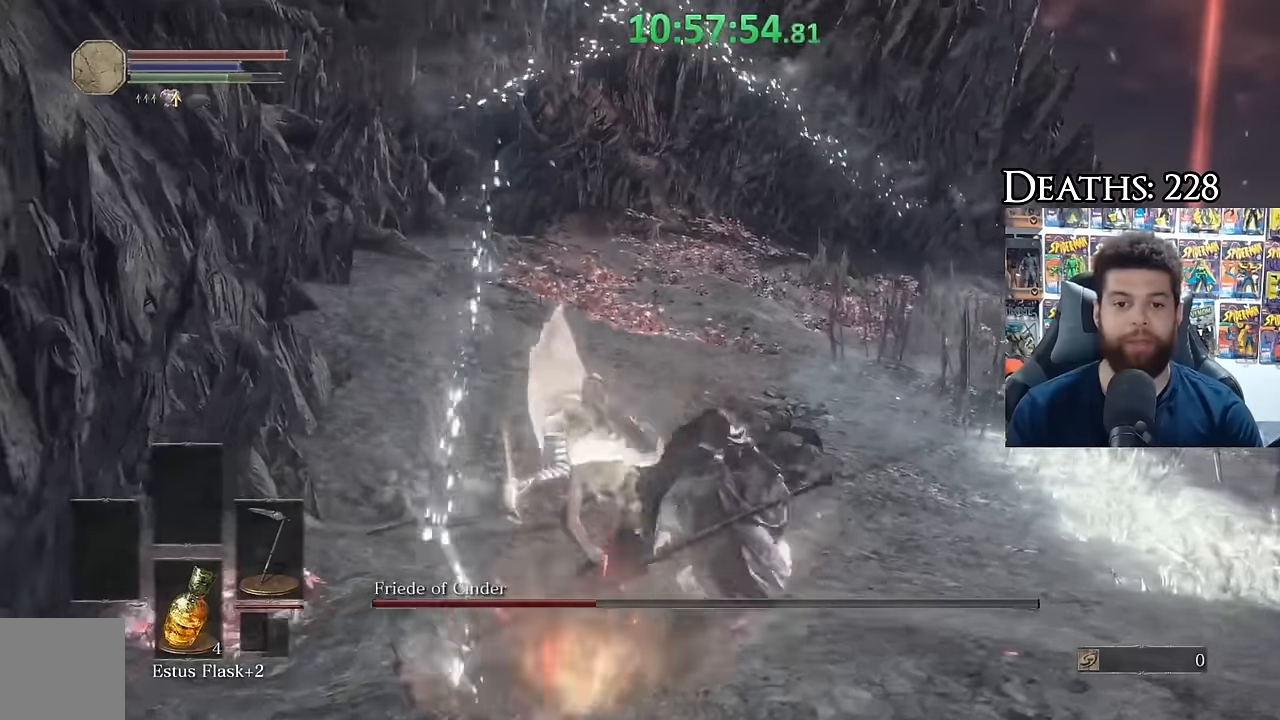
{"buttons": [], "left_stick": "down-right", "right_stick": "down-left", "events": [[150, "right_stick", "down-left"], [217, "left_stick", "right"], [383, "left_stick", "down-right"]]}
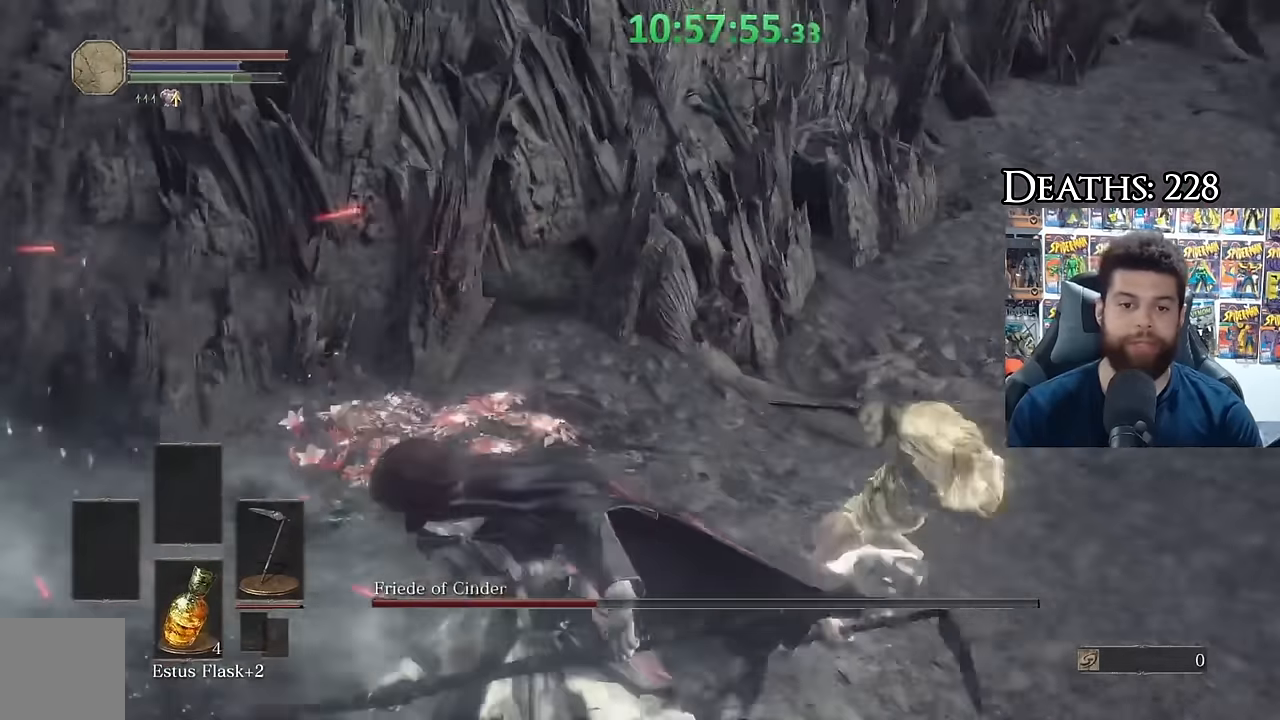
{"buttons": ["R1", "R3"], "left_stick": "up", "right_stick": "center", "events": [[67, "left_stick", "down-left"], [183, "left_stick", "left"], [300, "right_stick", "center"], [350, "left_stick", "up-left"], [467, "R1", "down"], [467, "R3", "down"], [467, "left_stick", "up"]]}
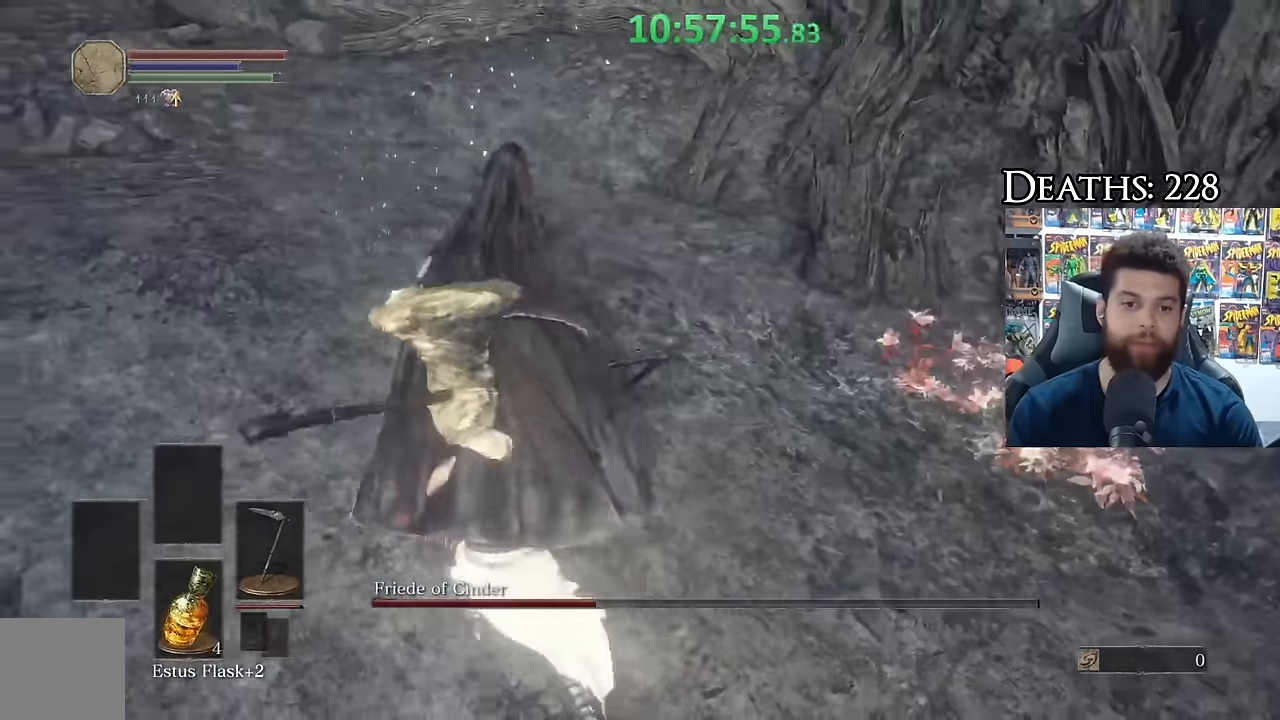
{"buttons": [], "left_stick": "center", "right_stick": "center", "events": [[67, "left_stick", "center"], [83, "R1", "up"], [100, "right_stick", "left"], [117, "R3", "up"], [167, "right_stick", "center"]]}
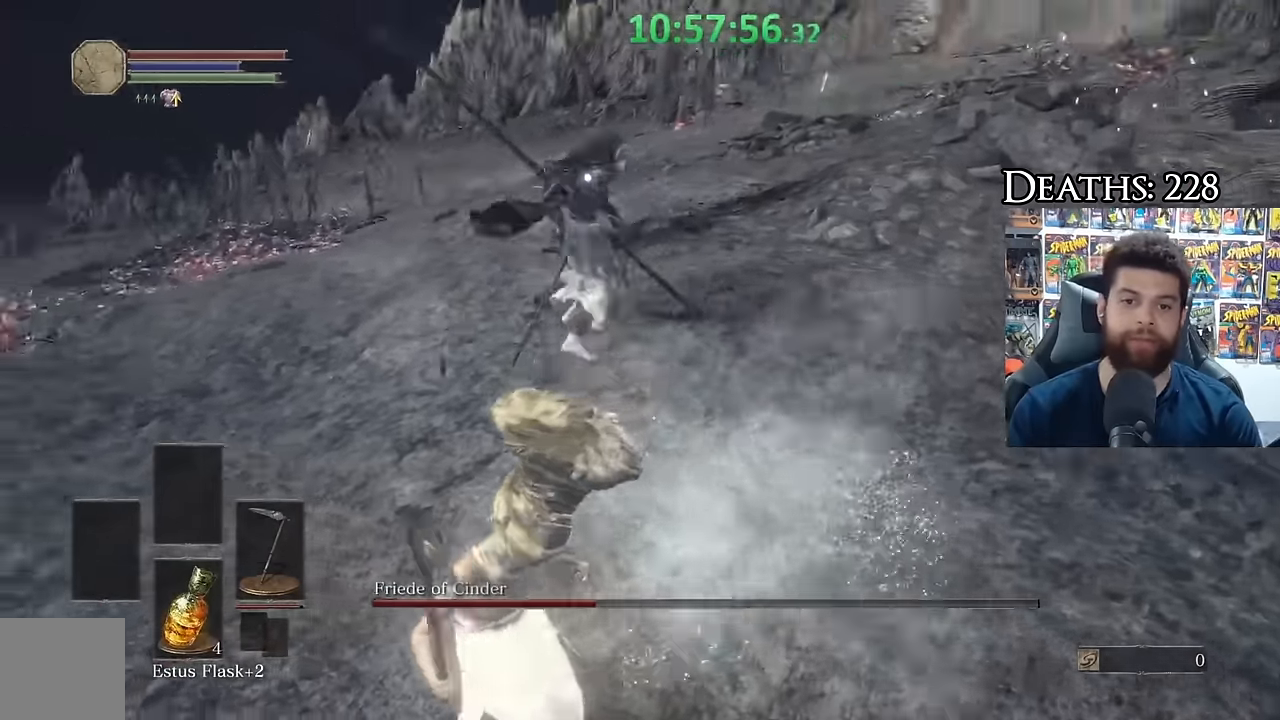
{"buttons": [], "left_stick": "center", "right_stick": "center", "events": [[33, "B", "down"], [33, "left_stick", "down-left"], [50, "B", "up"], [317, "left_stick", "center"]]}
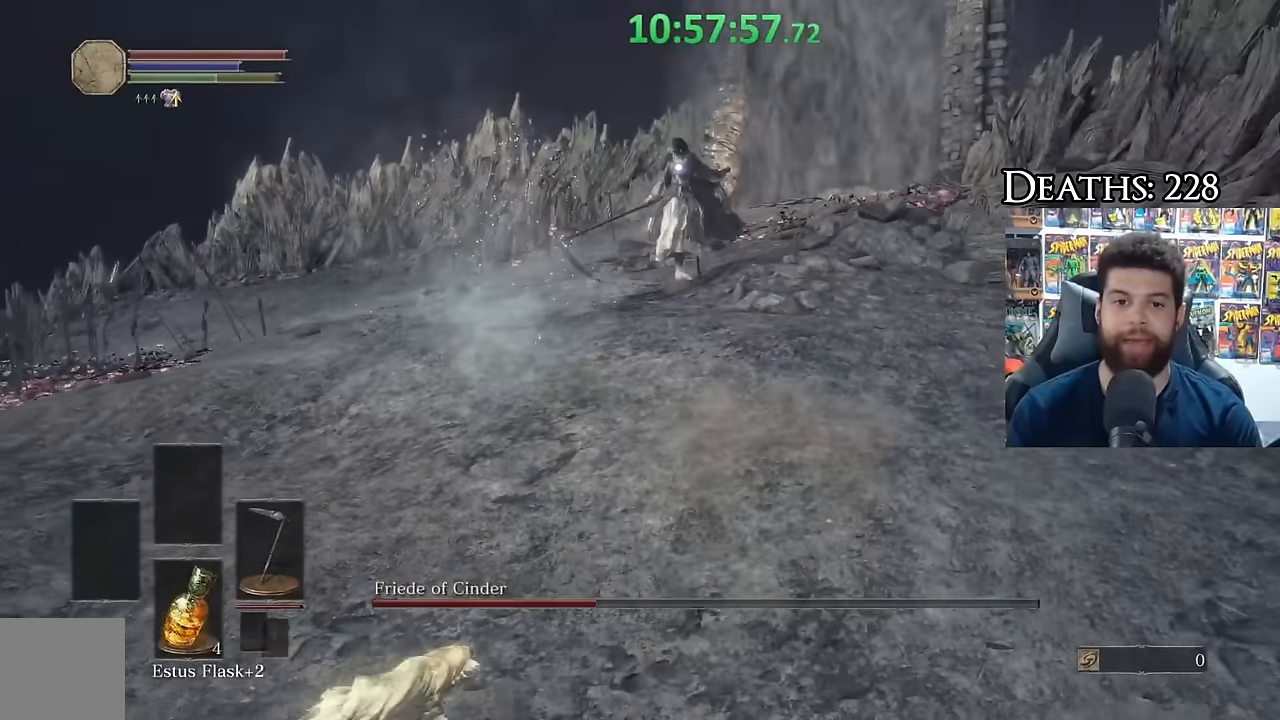
{"buttons": ["B"], "left_stick": "up", "right_stick": "center", "events": [[117, "left_stick", "left"], [267, "B", "down"], [317, "left_stick", "up-left"], [483, "left_stick", "up"]]}